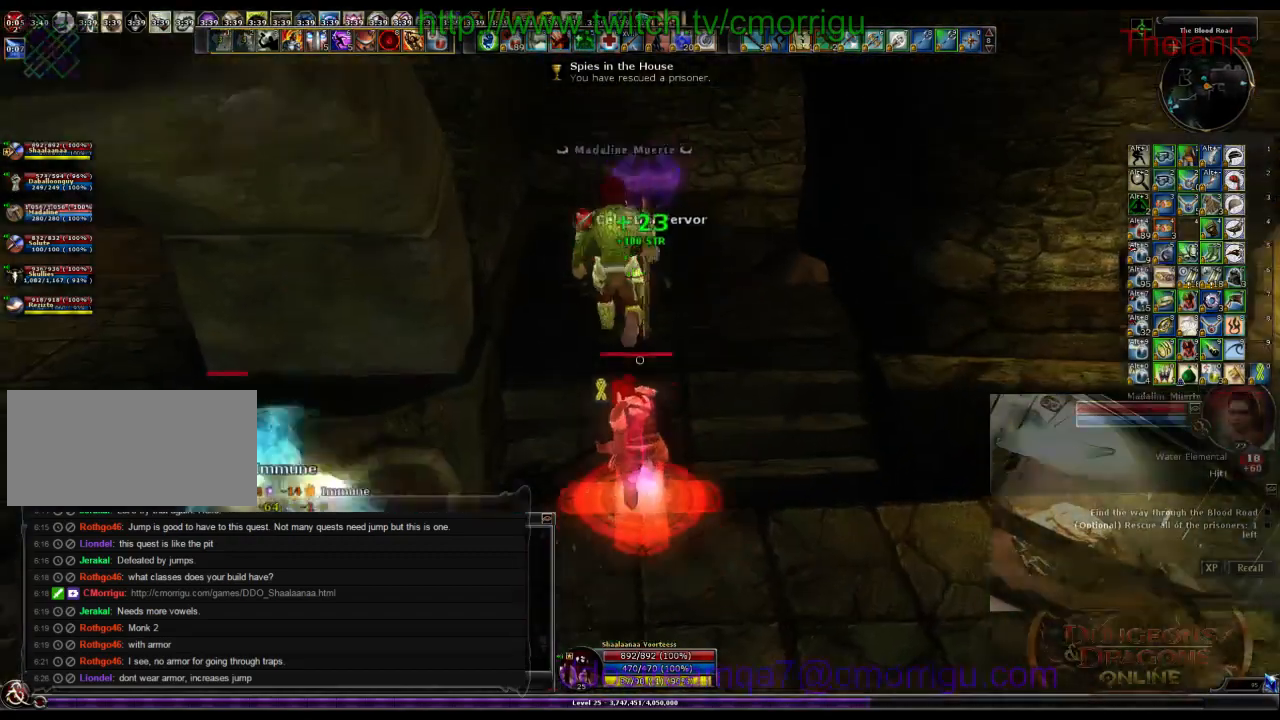
Gameplay with keyboard; each line is a JSON object with the keys held at the frame after it. "events" lists presses ("down") and releases ("up") of ".", "/", "0", "1", "2", "3", "4", "5", "6", "7", "8", "9", "a", "b", "backslash", "backspace", "c", "caps_lock", "comma", "ctrl_l", "ctrl_r", "d", "e", "equals", "escape", "f", "f1", "f10", "f11", "f12", "f2", "f3", "f4", "f5", "f6", "f7", "f8", "f9", "g", "h", "i", "j", "k", "l", "lbracket", "m", "minus", "n", "o", "p", "q", "quote", "r", "rbracket", "return", "s", "semicolon", "shift_l", "shift_r", "space", "t", "tab", "tilde", "u", "v", "w", "x", "y" and "z" between this image and that frame as [ms after this image, input, new state], when the widget could be followed in between. No other keys are recorded. Mouse input is not recorded.
{"keys": ["e"], "events": [[334, "w", "up"], [400, "e", "down"]]}
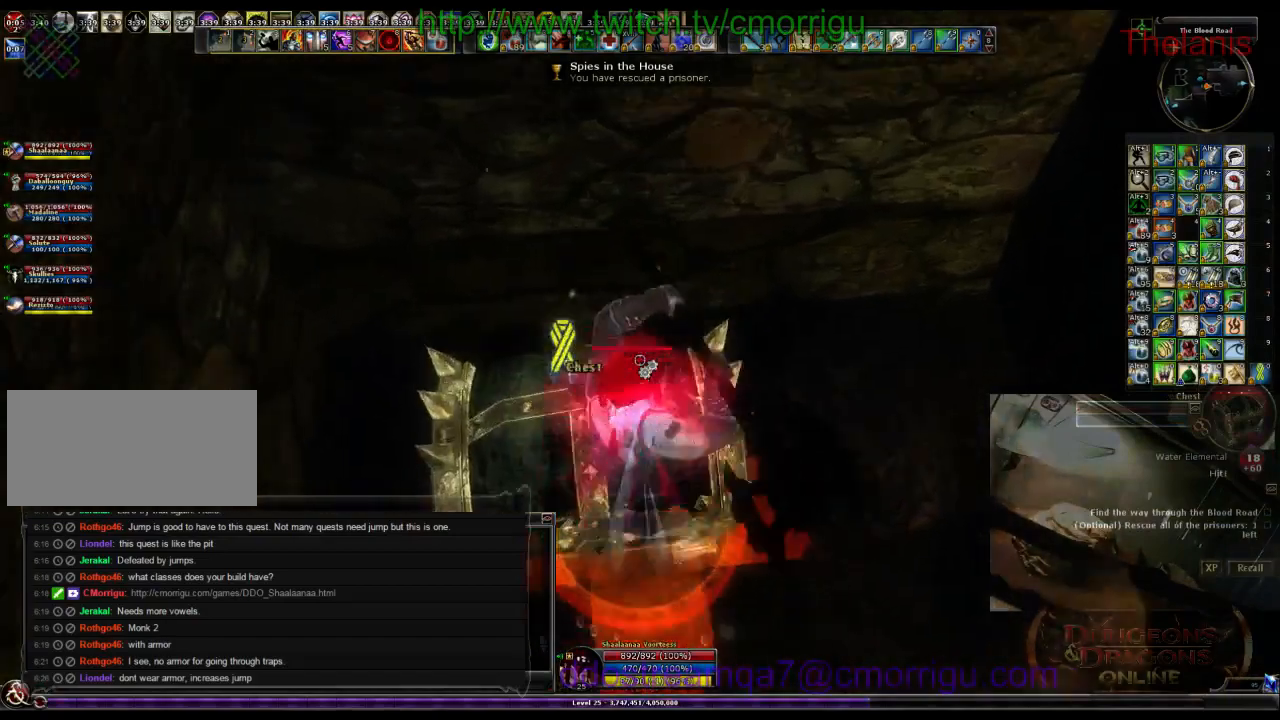
{"keys": [], "events": [[67, "e", "up"]]}
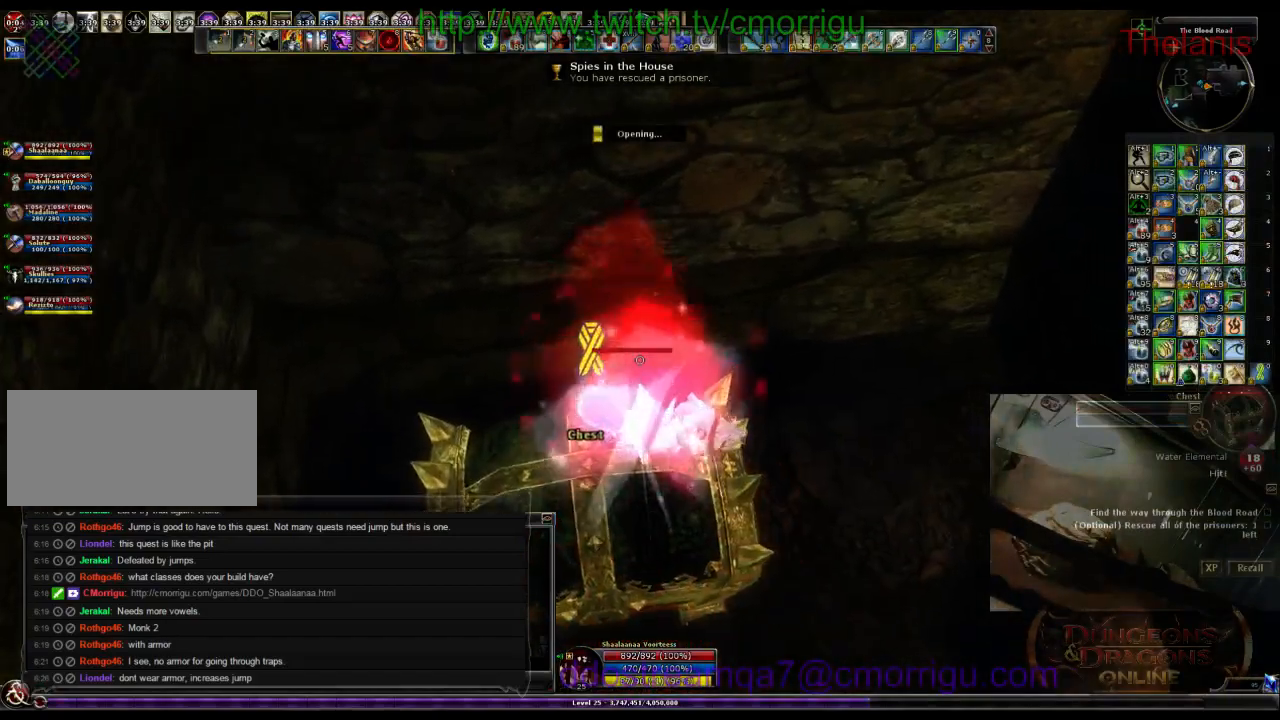
{"keys": [], "events": []}
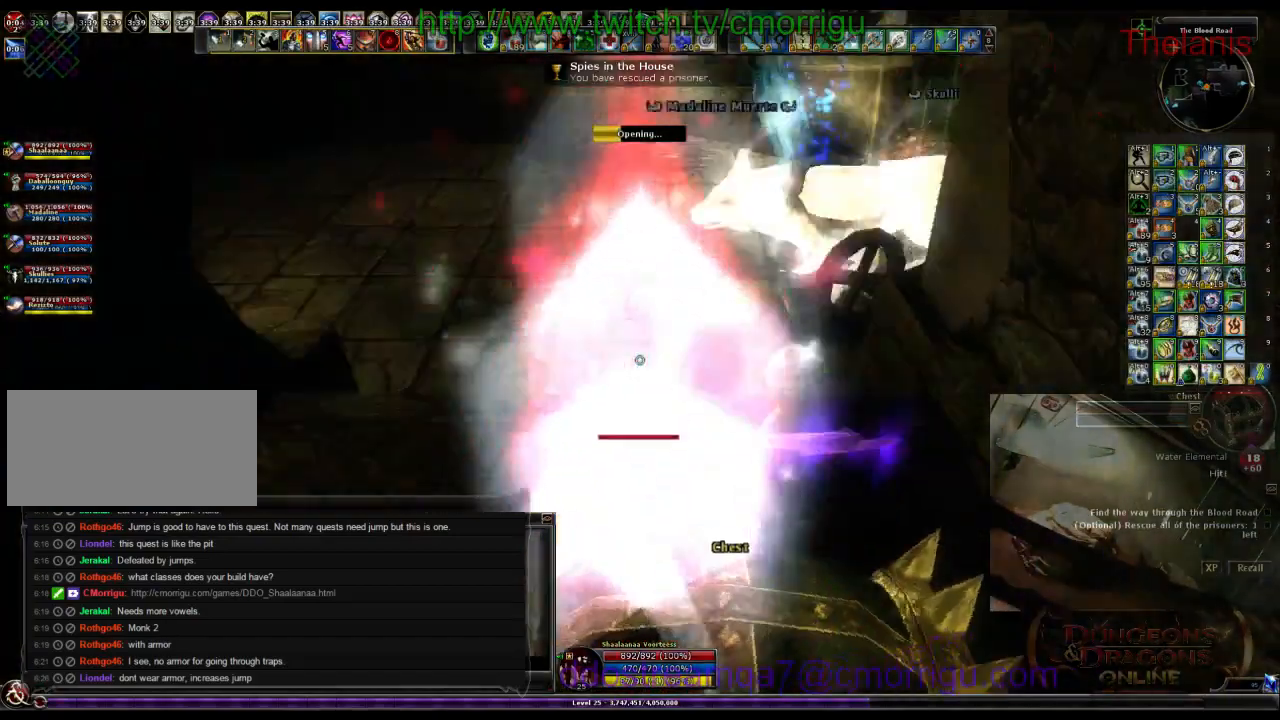
{"keys": [], "events": []}
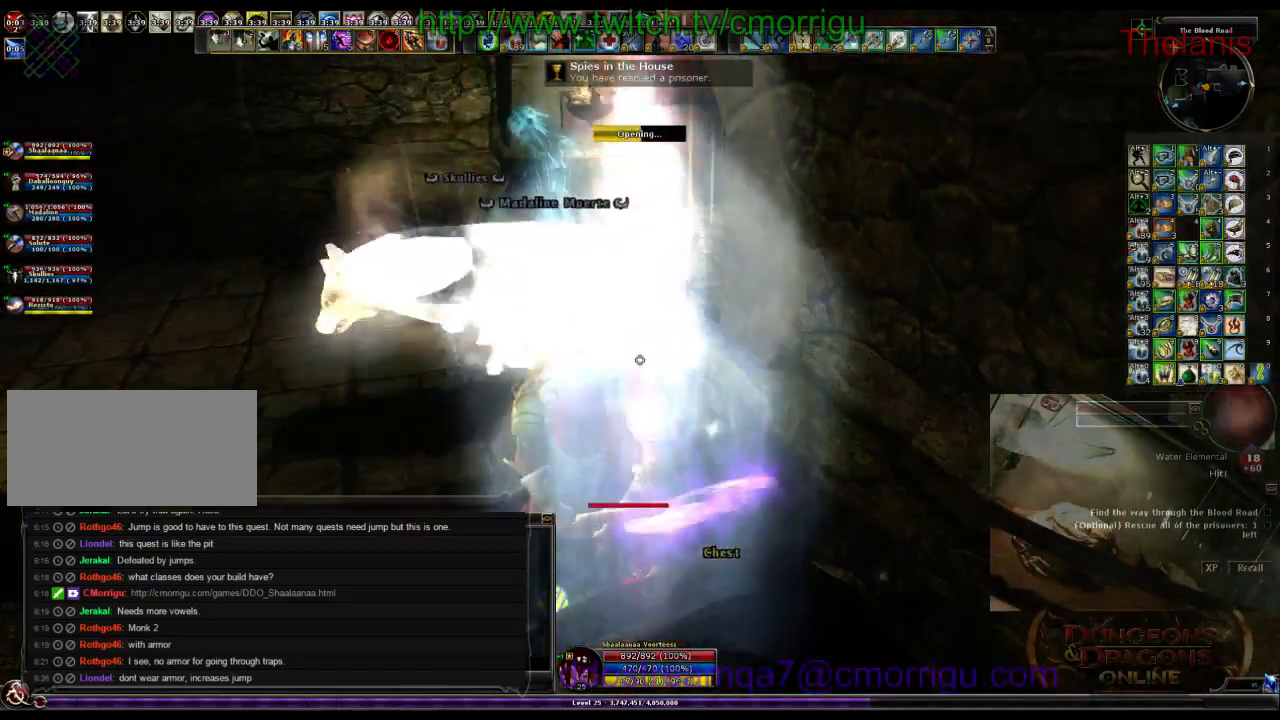
{"keys": [], "events": []}
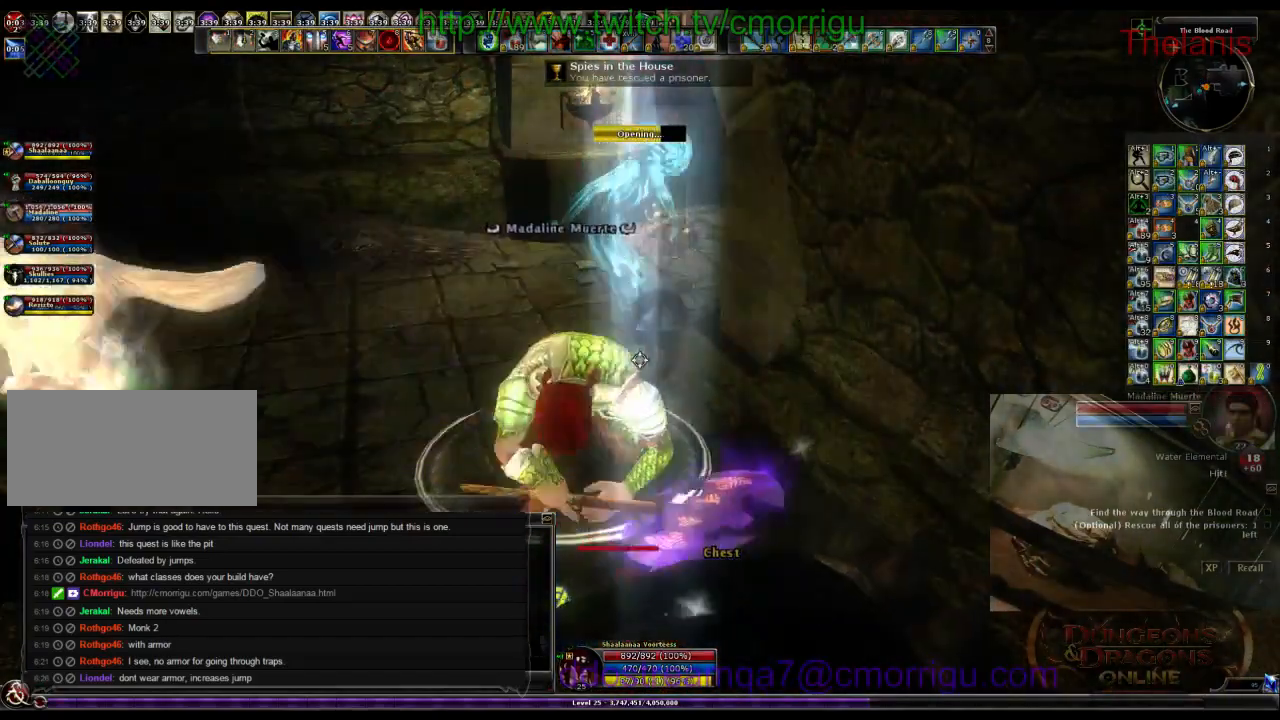
{"keys": [], "events": []}
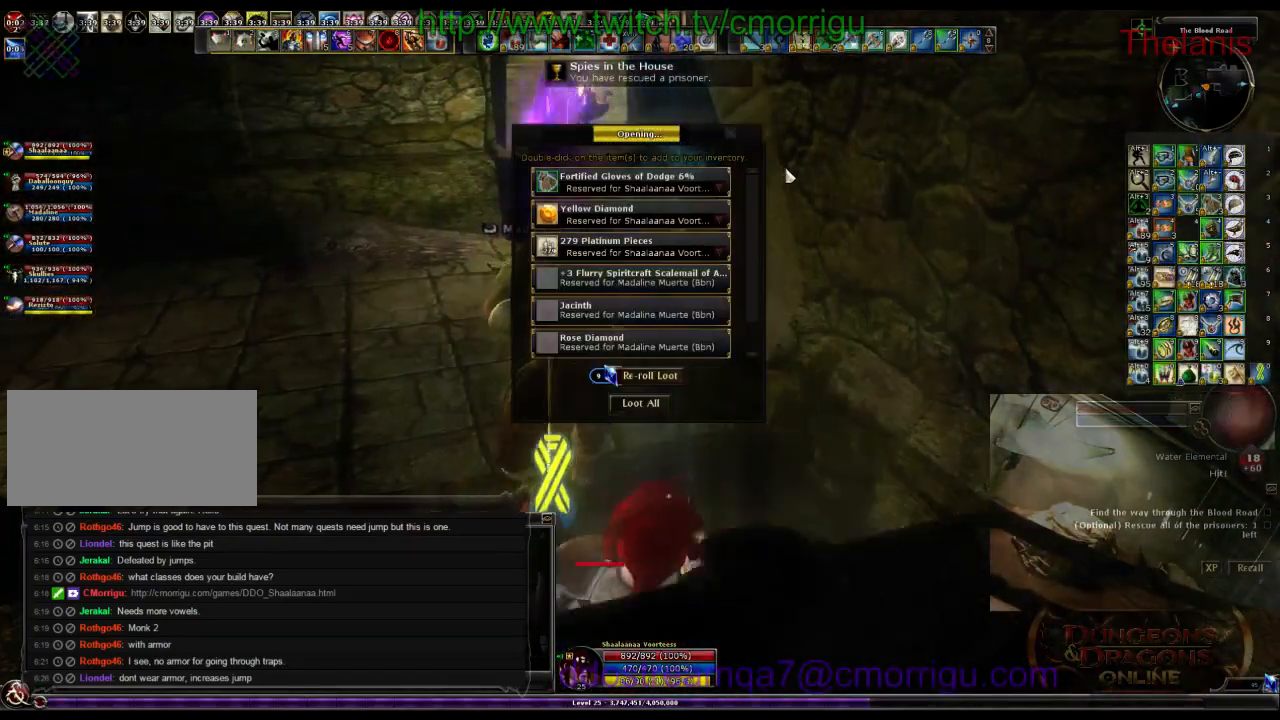
{"keys": [], "events": []}
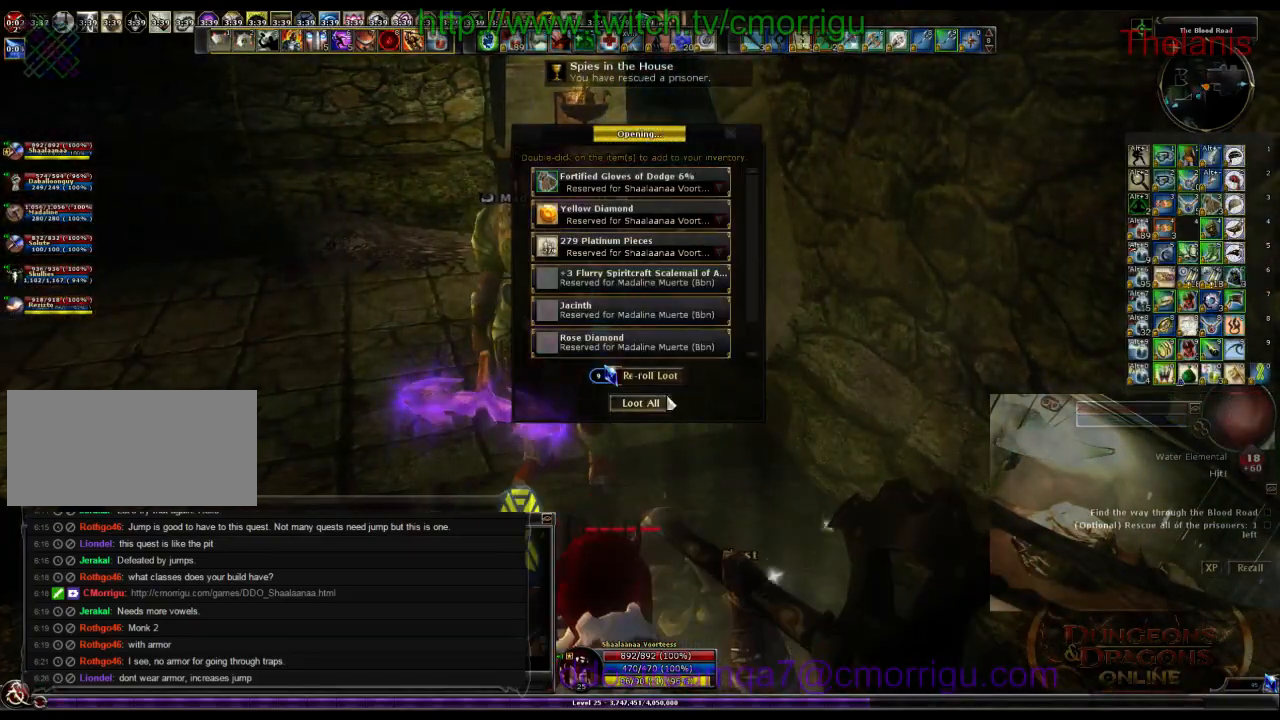
{"keys": ["a", "w"], "events": [[467, "a", "down"], [467, "w", "down"]]}
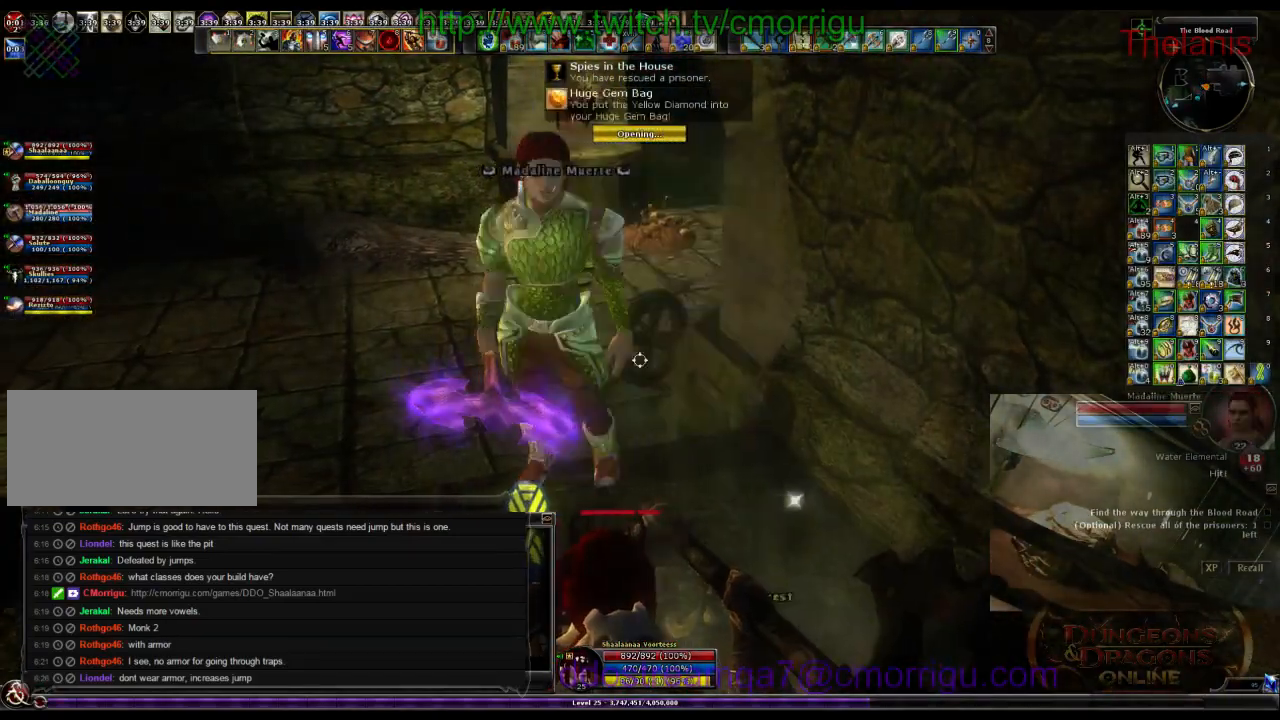
{"keys": ["w"], "events": [[167, "a", "up"]]}
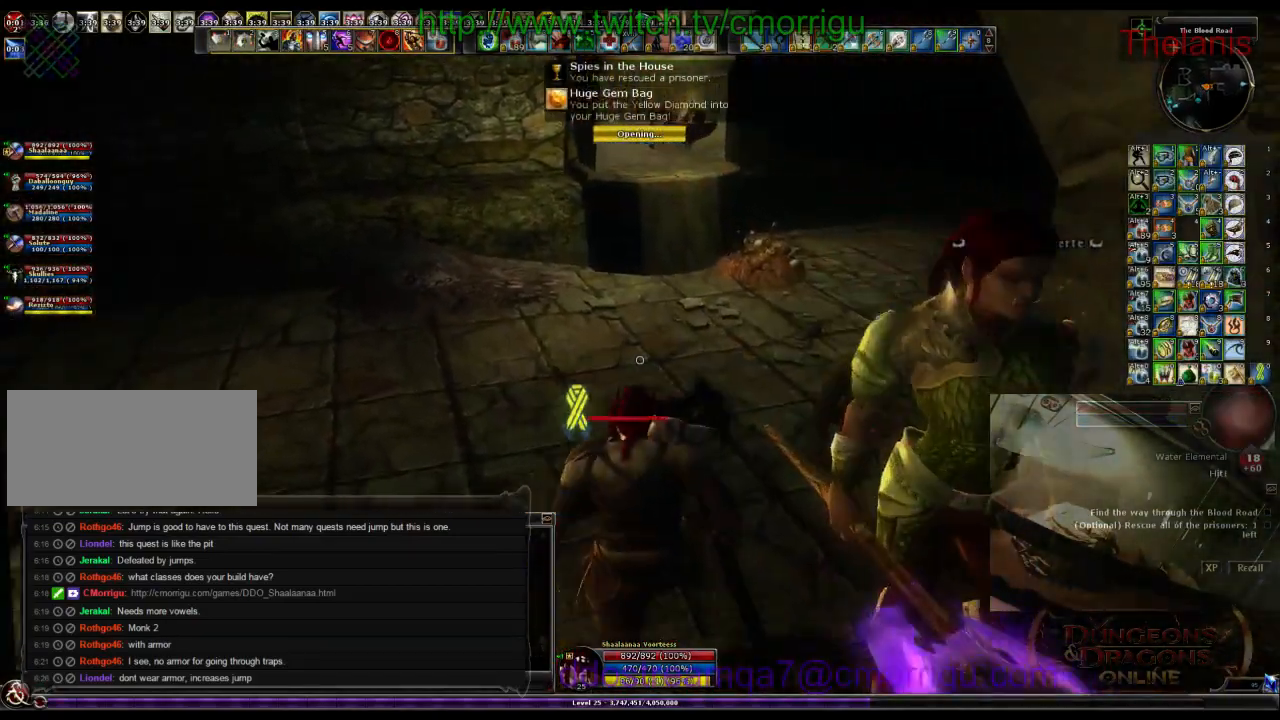
{"keys": ["w"], "events": []}
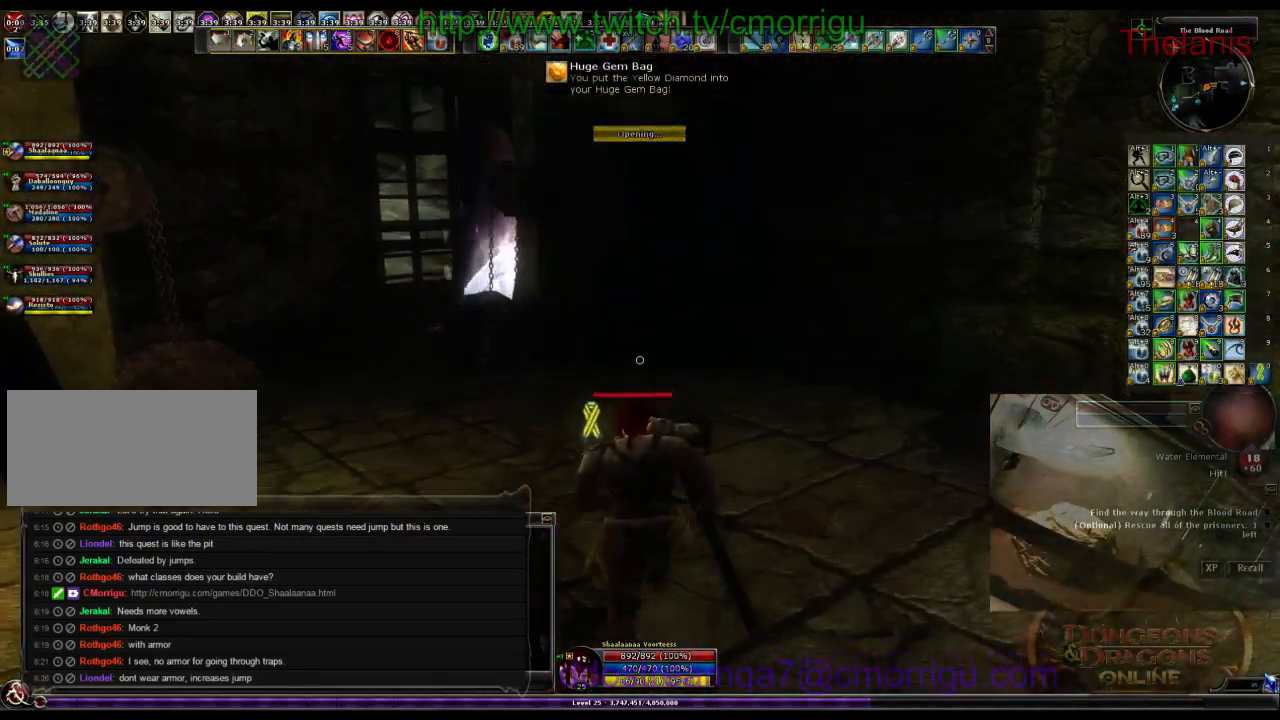
{"keys": ["w"], "events": []}
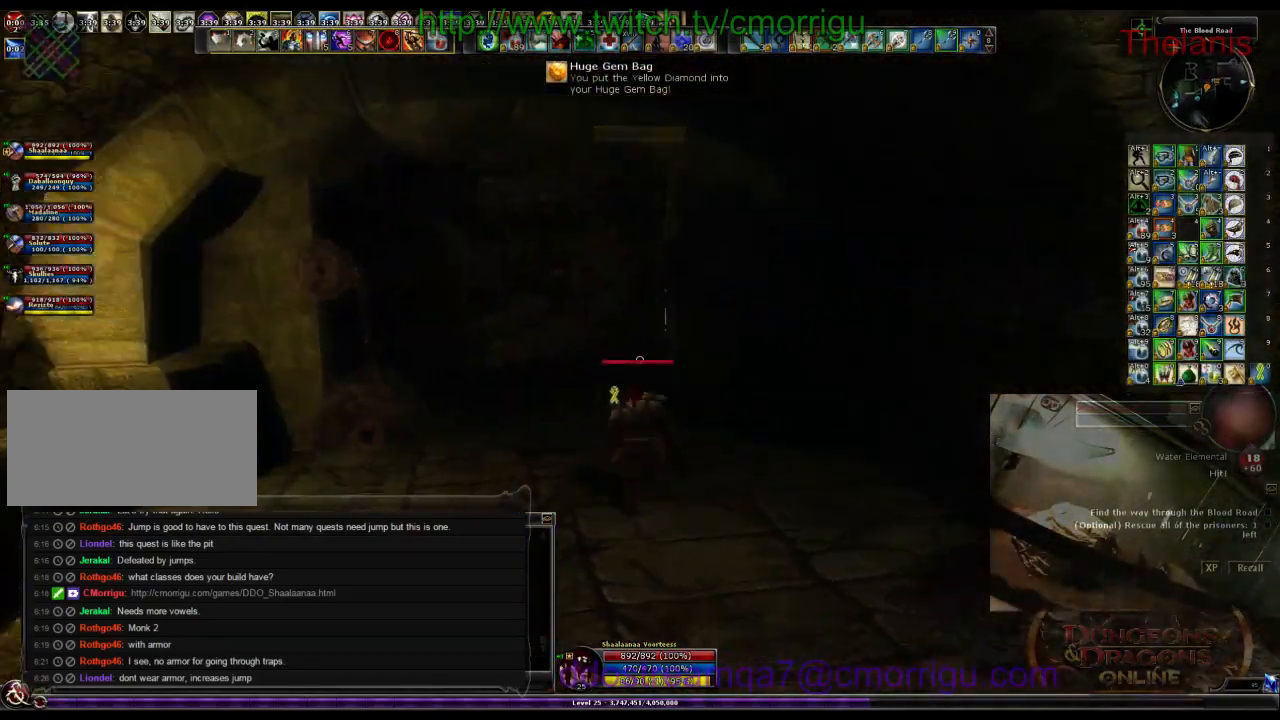
{"keys": ["w"], "events": []}
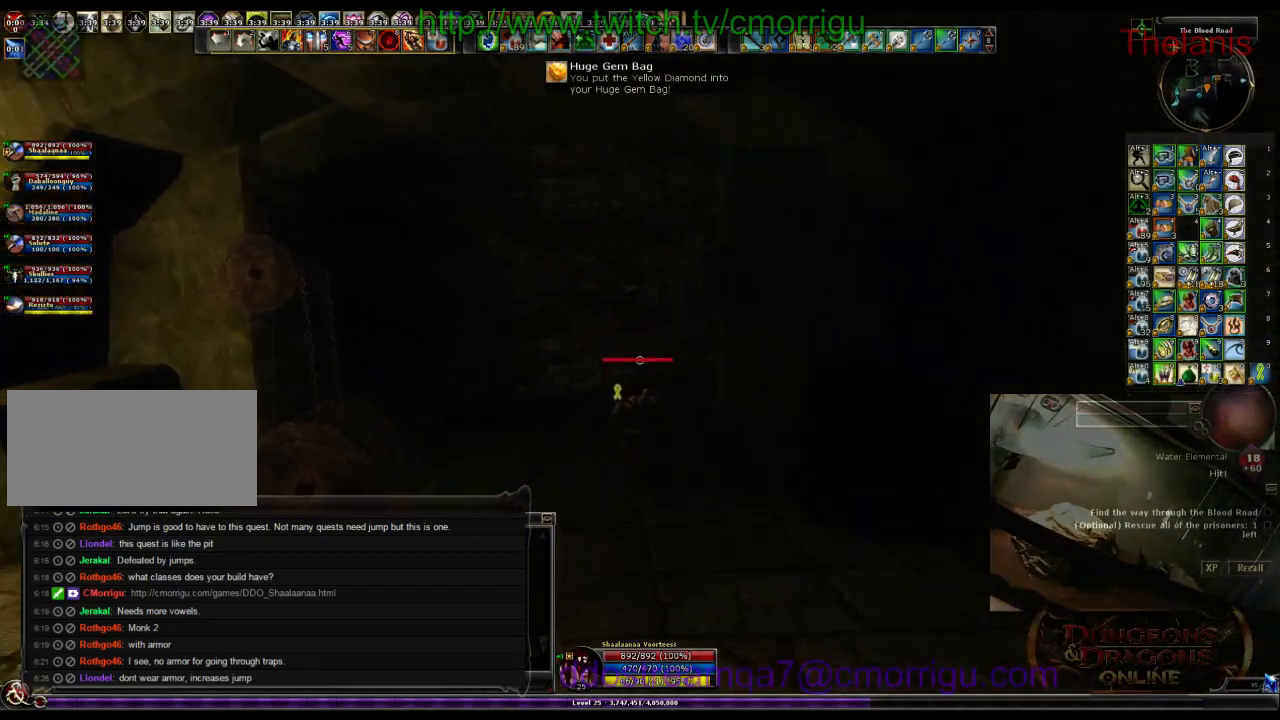
{"keys": ["w"], "events": []}
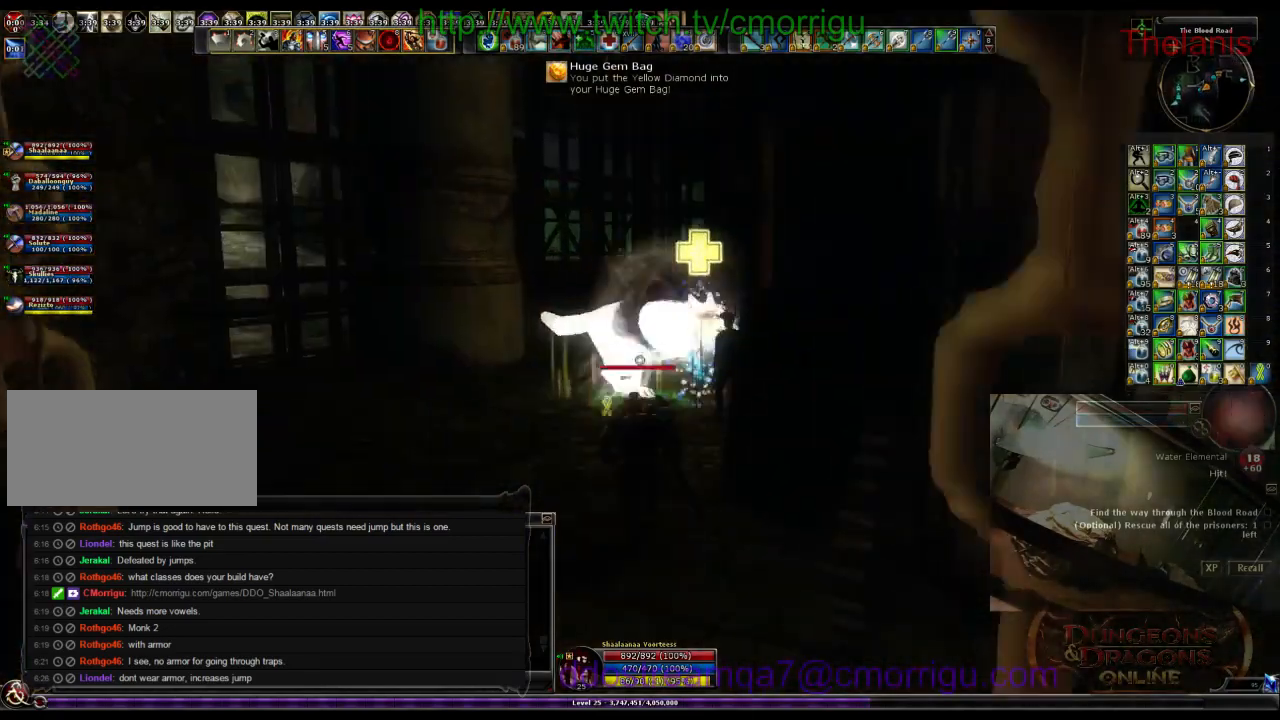
{"keys": ["w"], "events": []}
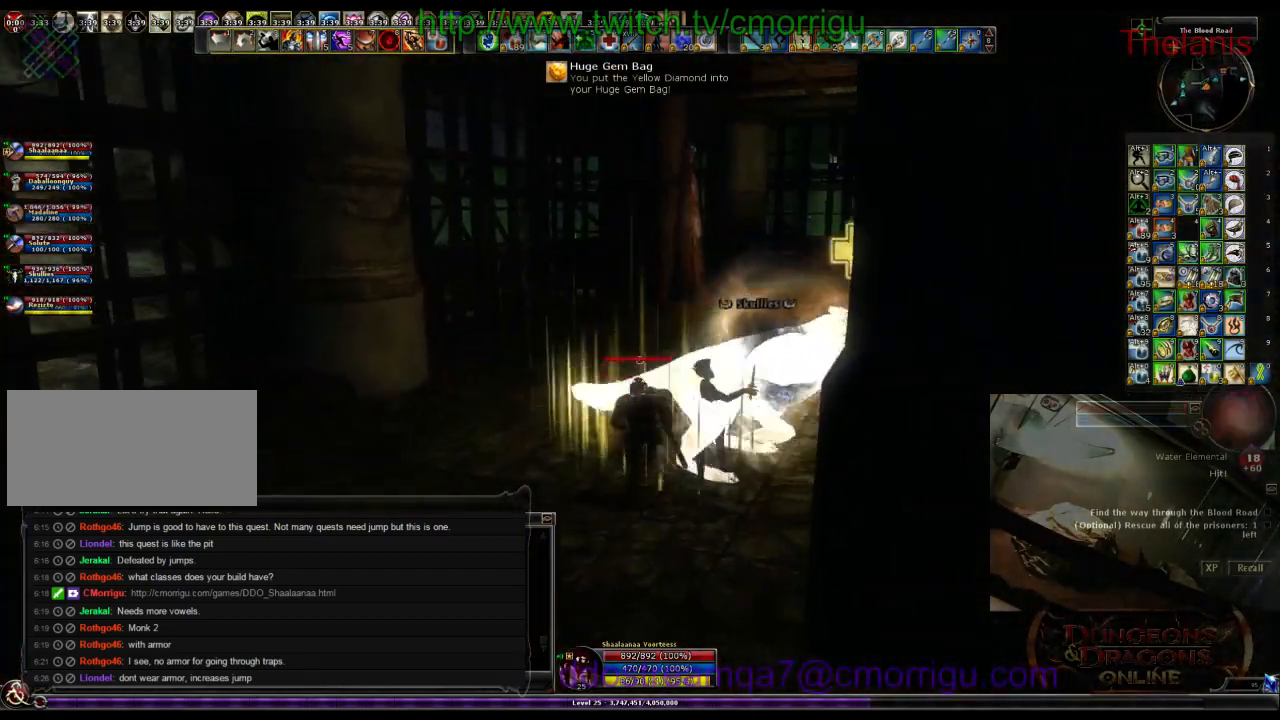
{"keys": ["w"], "events": []}
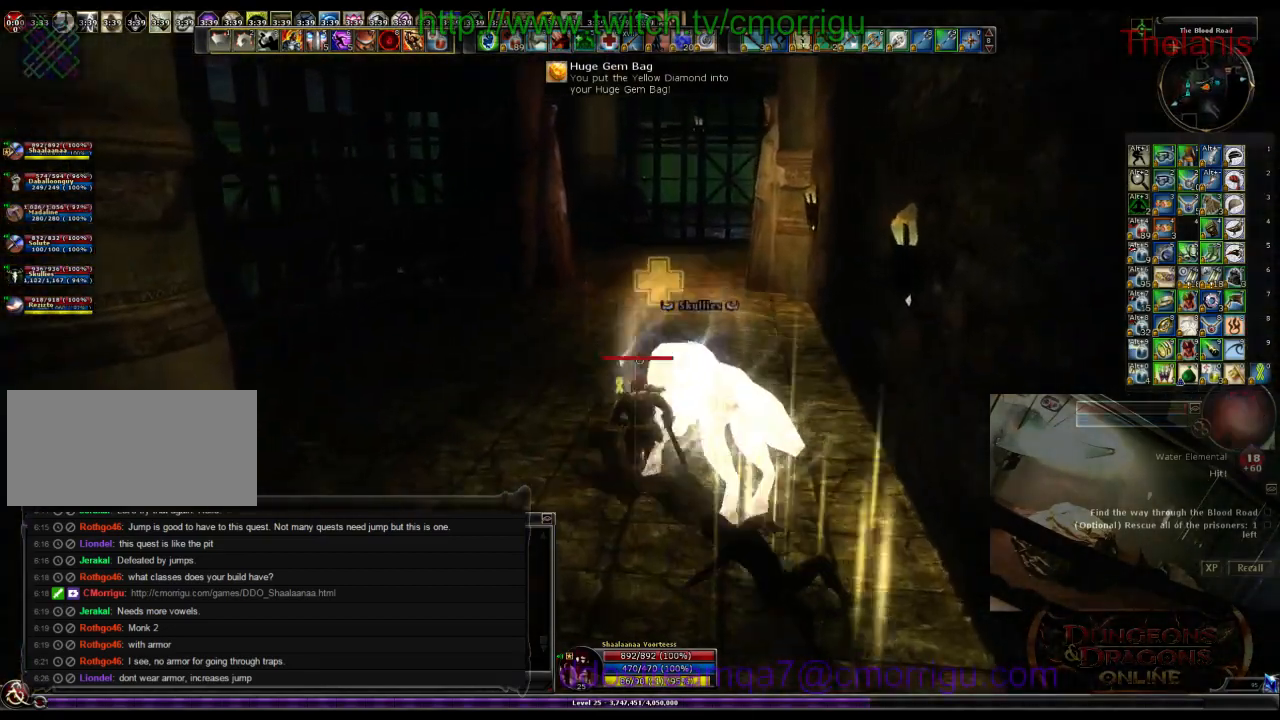
{"keys": ["w"], "events": [[400, "d", "down"], [500, "d", "up"]]}
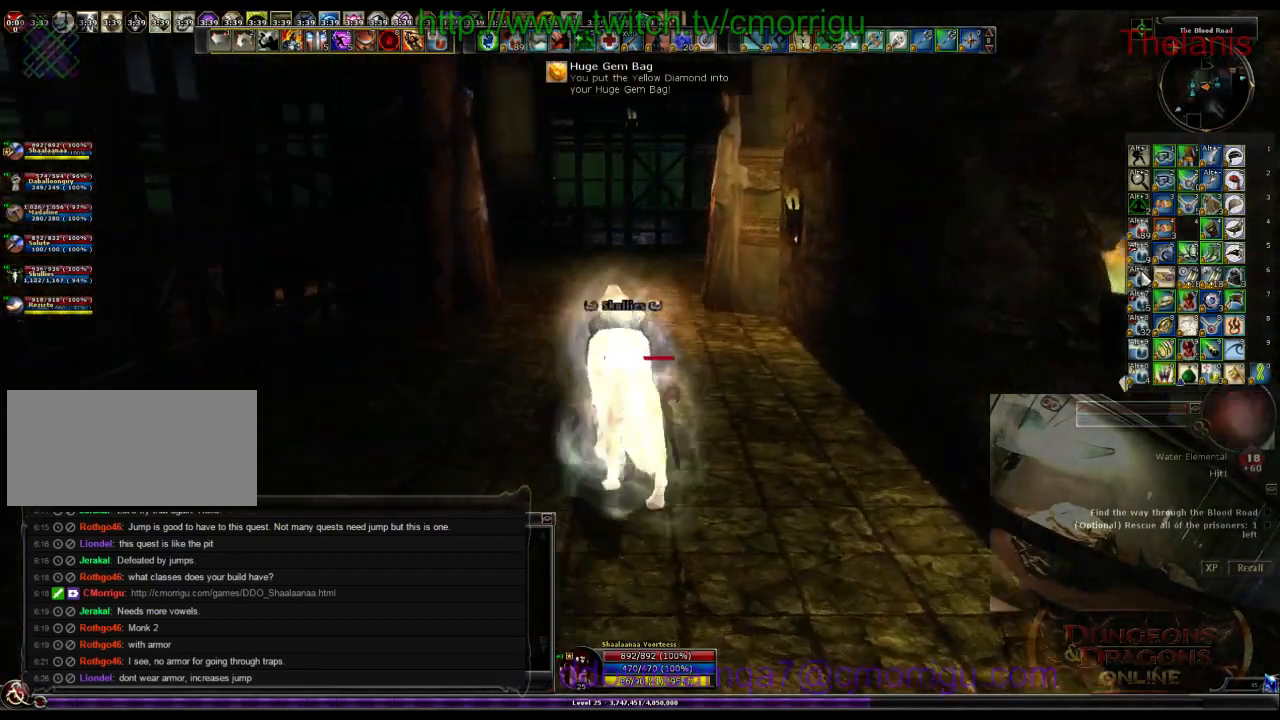
{"keys": ["w"], "events": []}
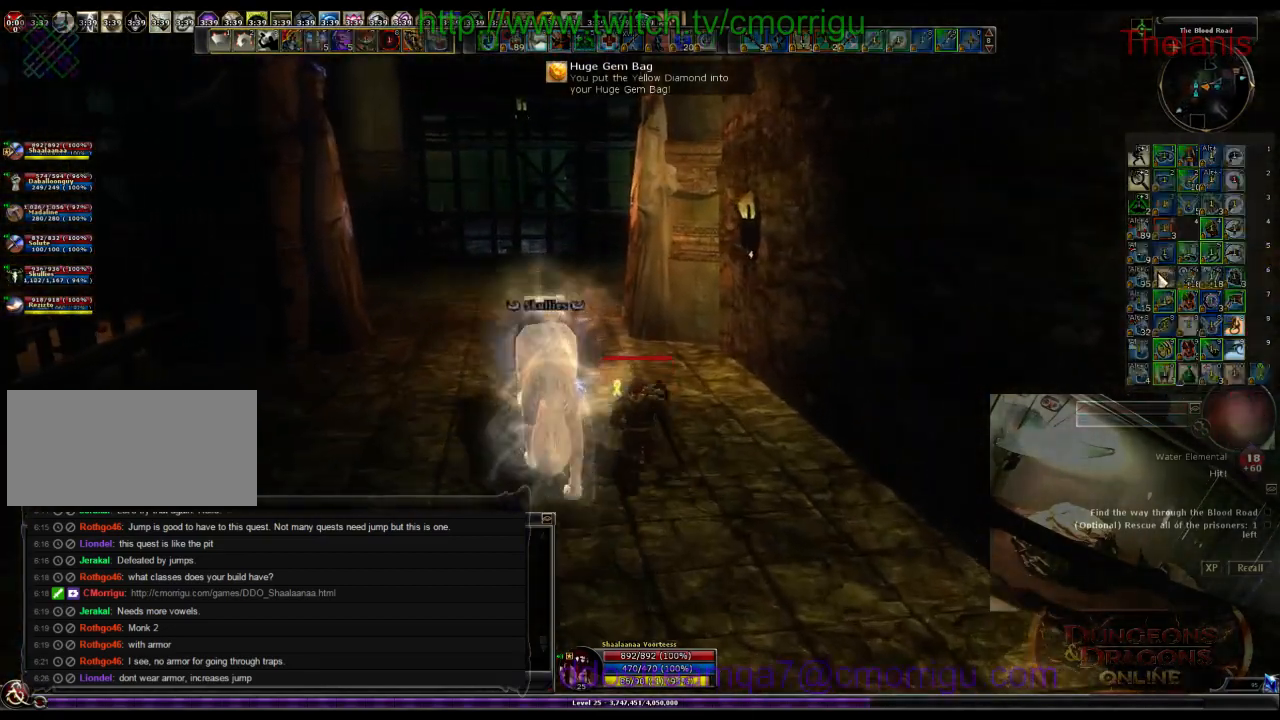
{"keys": ["w"], "events": []}
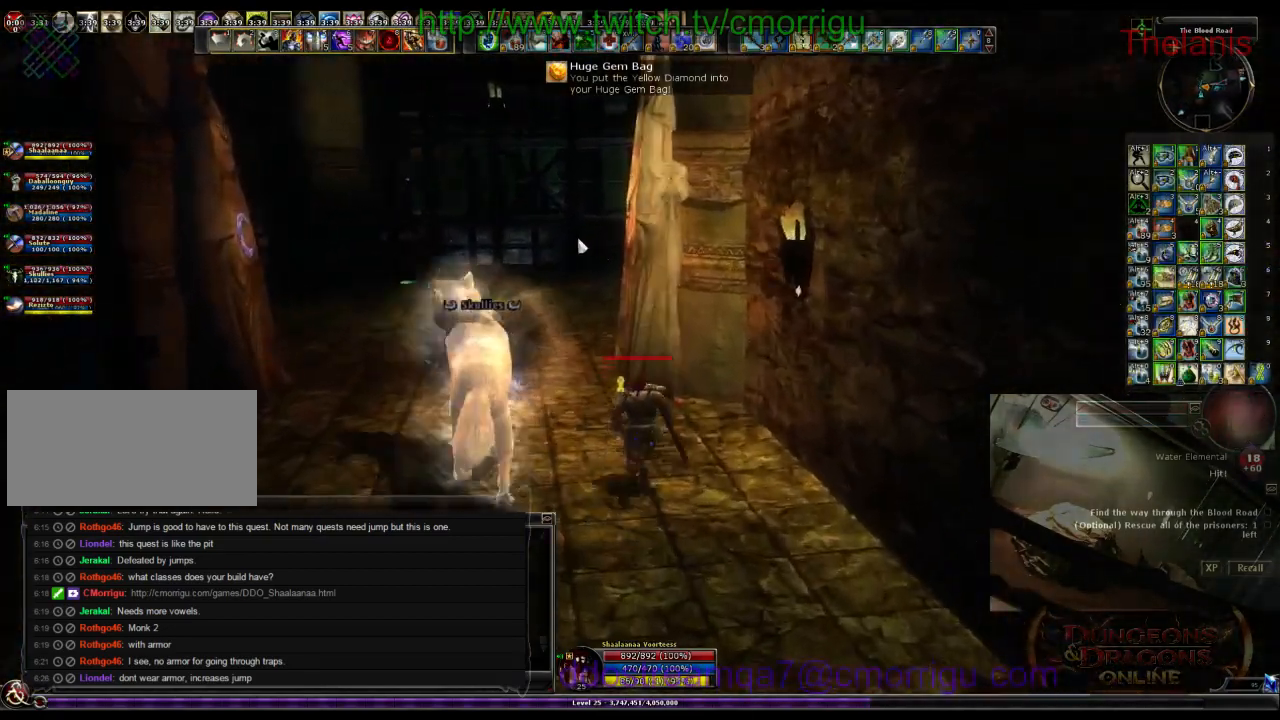
{"keys": ["w"], "events": [[167, "a", "down"], [300, "a", "up"]]}
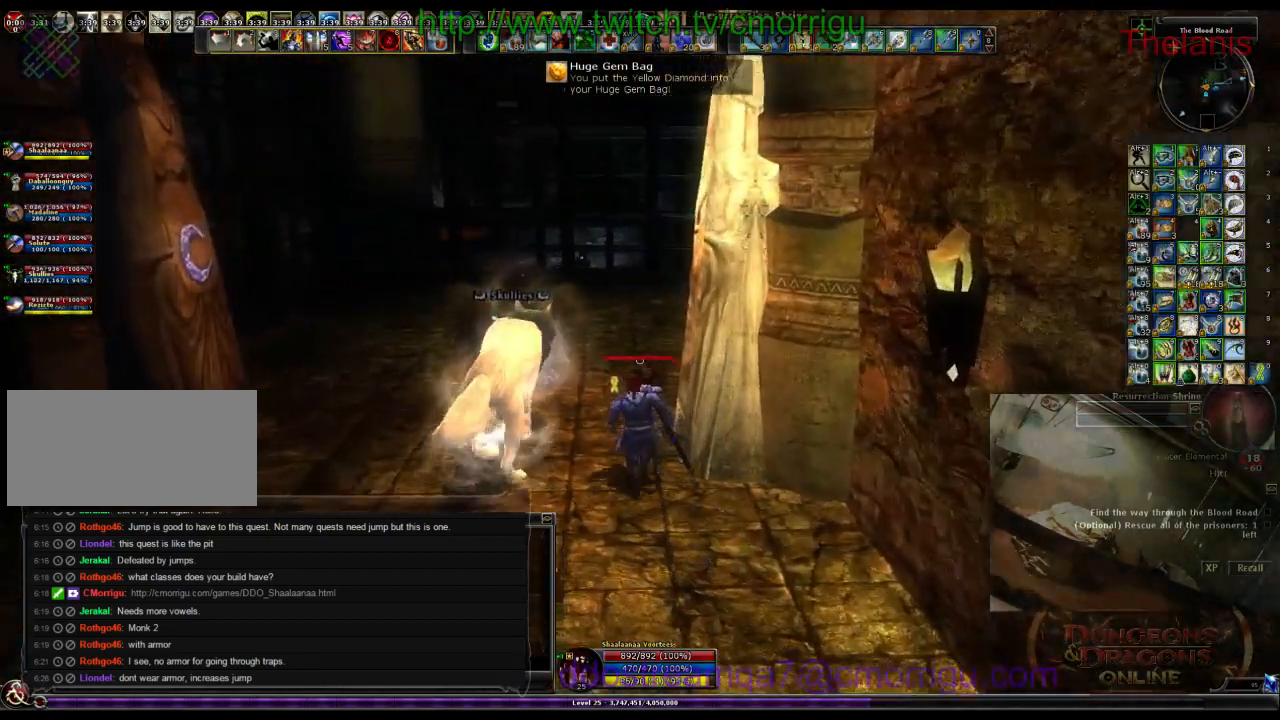
{"keys": ["w"], "events": []}
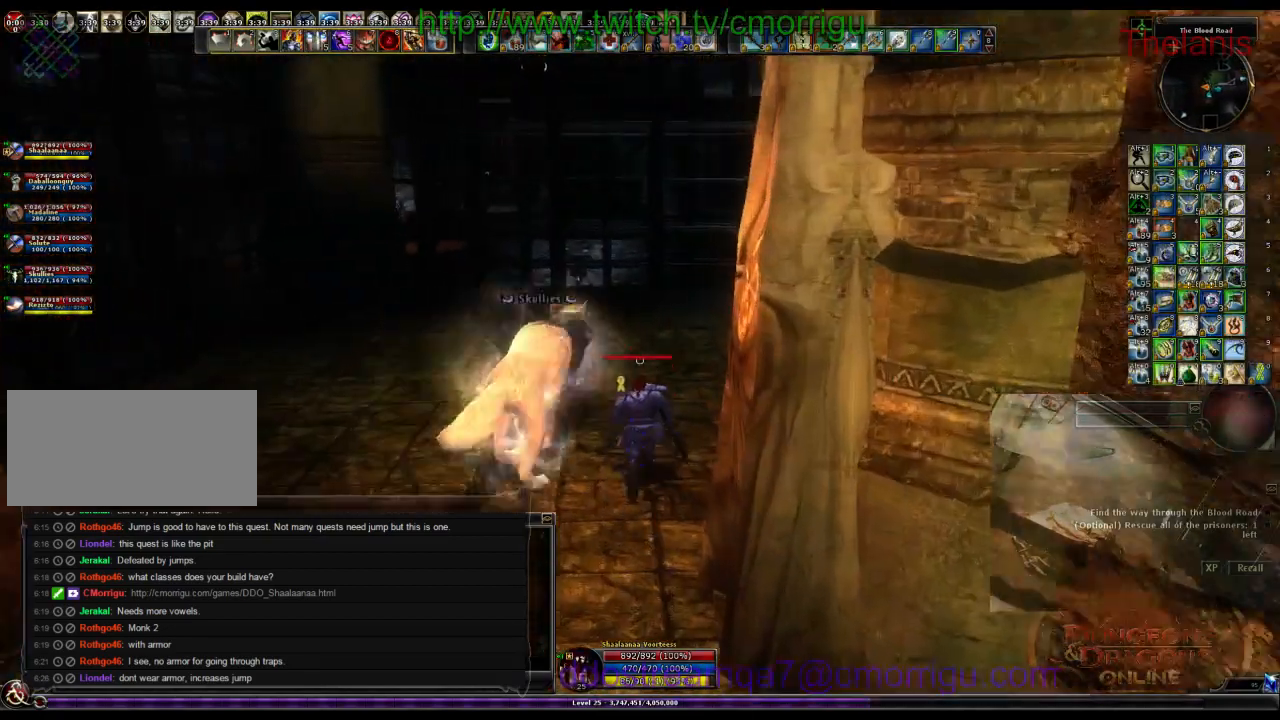
{"keys": ["w"], "events": []}
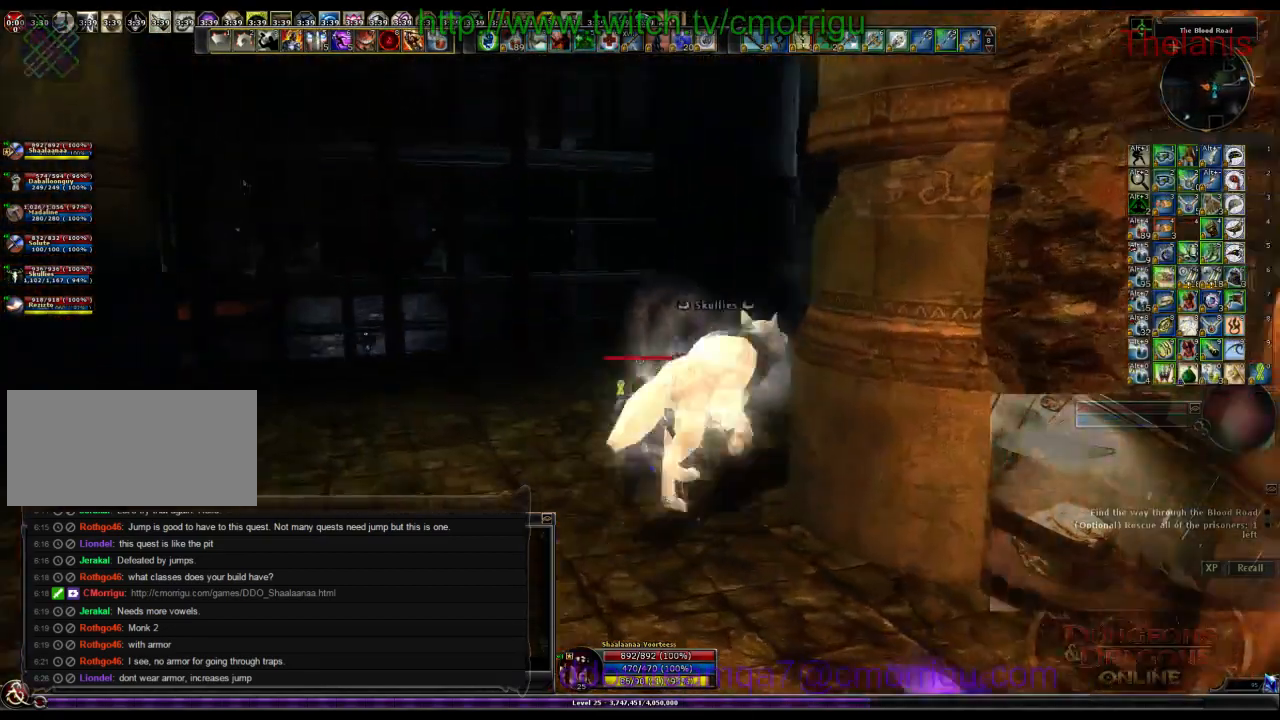
{"keys": ["w"], "events": []}